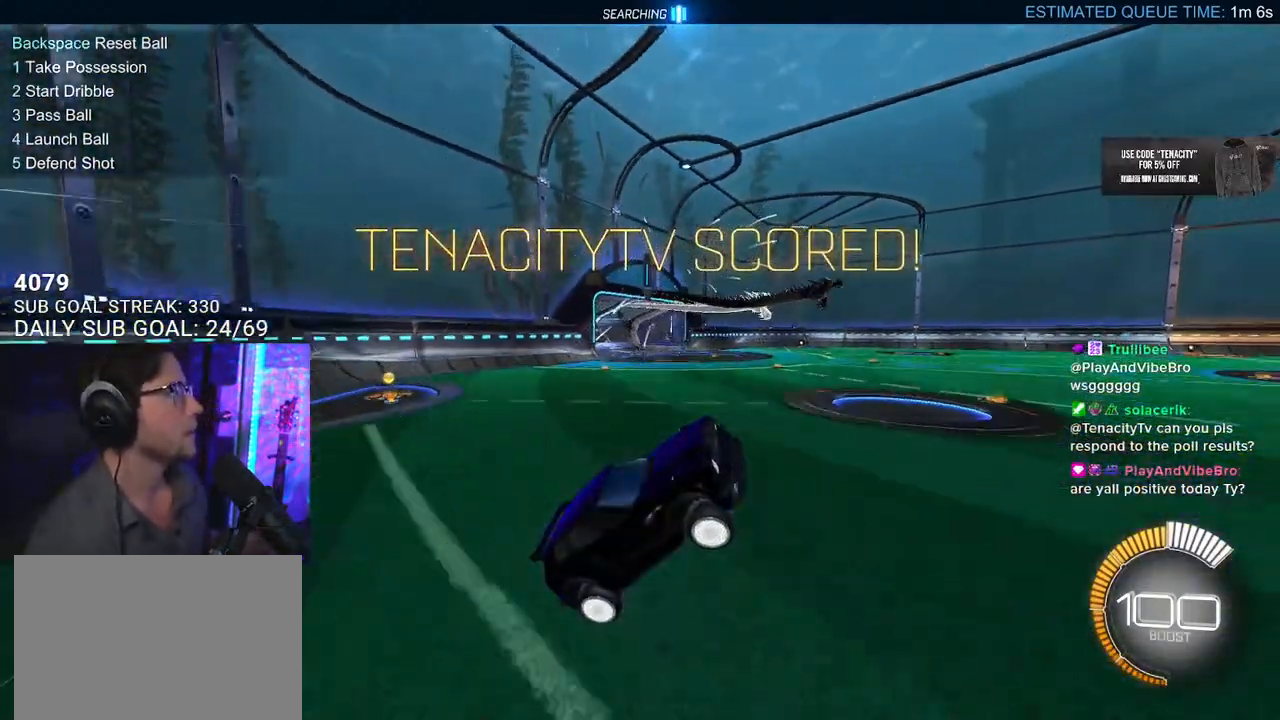
Gameplay with a controller (PlayStation layout); each line is a JSON object with the inputs held at the frame after it. "events" lists button and stick changes between this image and that frame as [ms after this image, input, new state], when the widget could be followed in between. Not read: SELECT START.
{"buttons": [], "left_stick": "center", "right_stick": "center", "events": []}
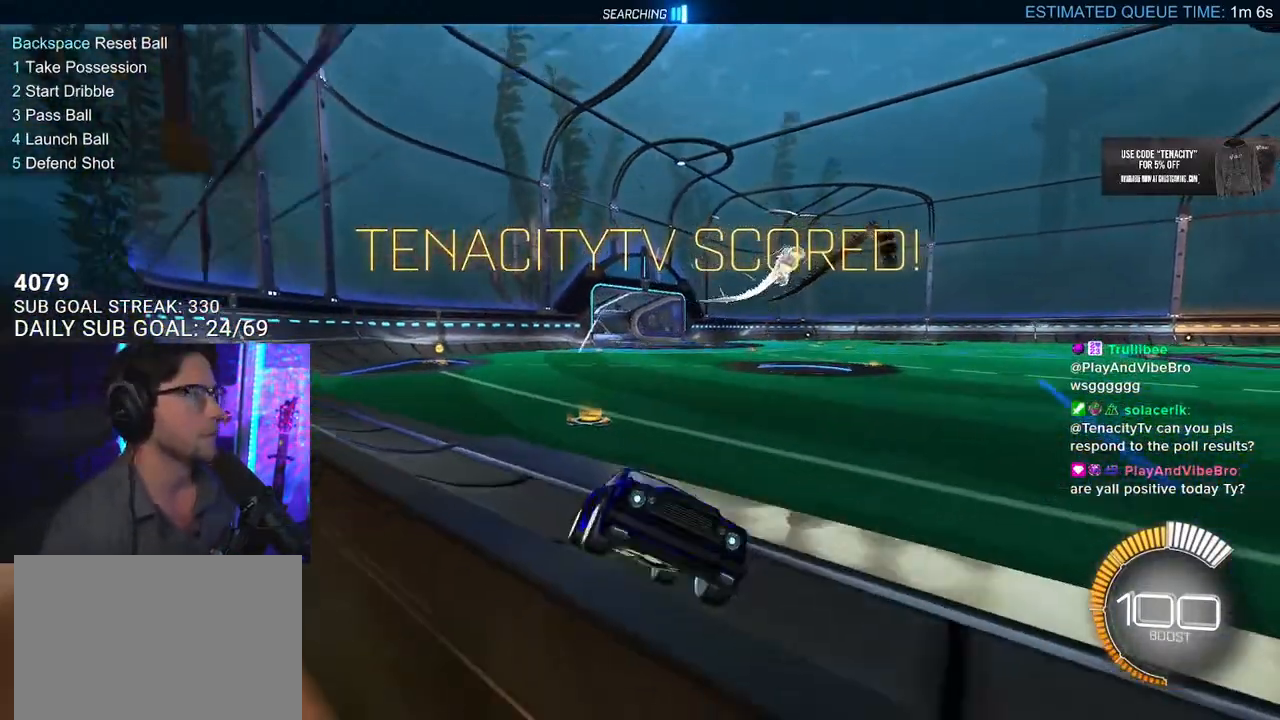
{"buttons": [], "left_stick": "center", "right_stick": "center", "events": []}
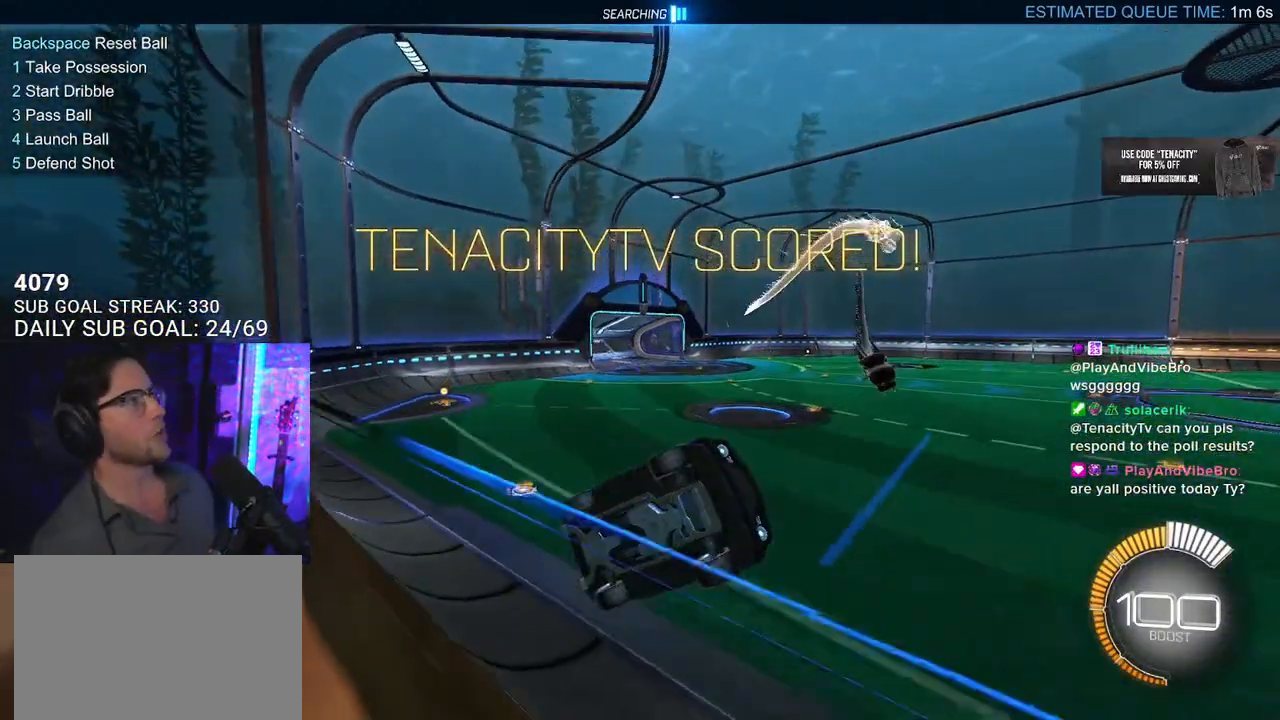
{"buttons": [], "left_stick": "center", "right_stick": "center", "events": []}
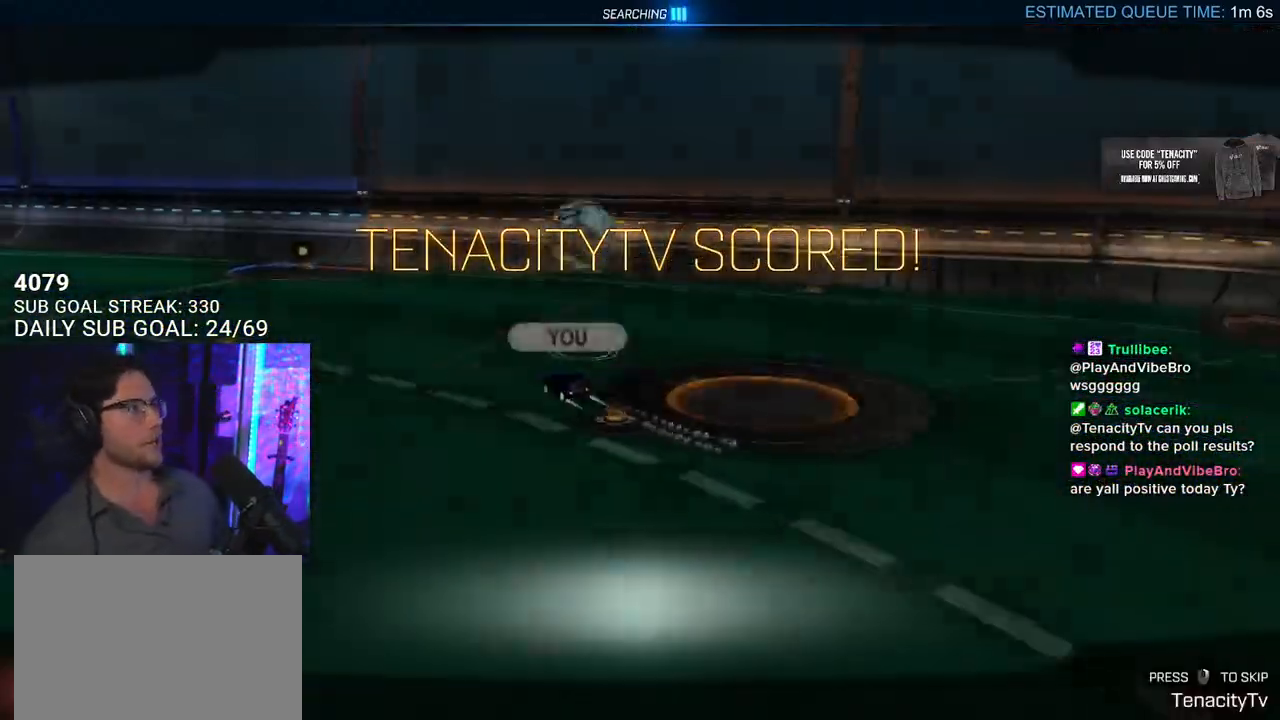
{"buttons": [], "left_stick": "center", "right_stick": "center", "events": []}
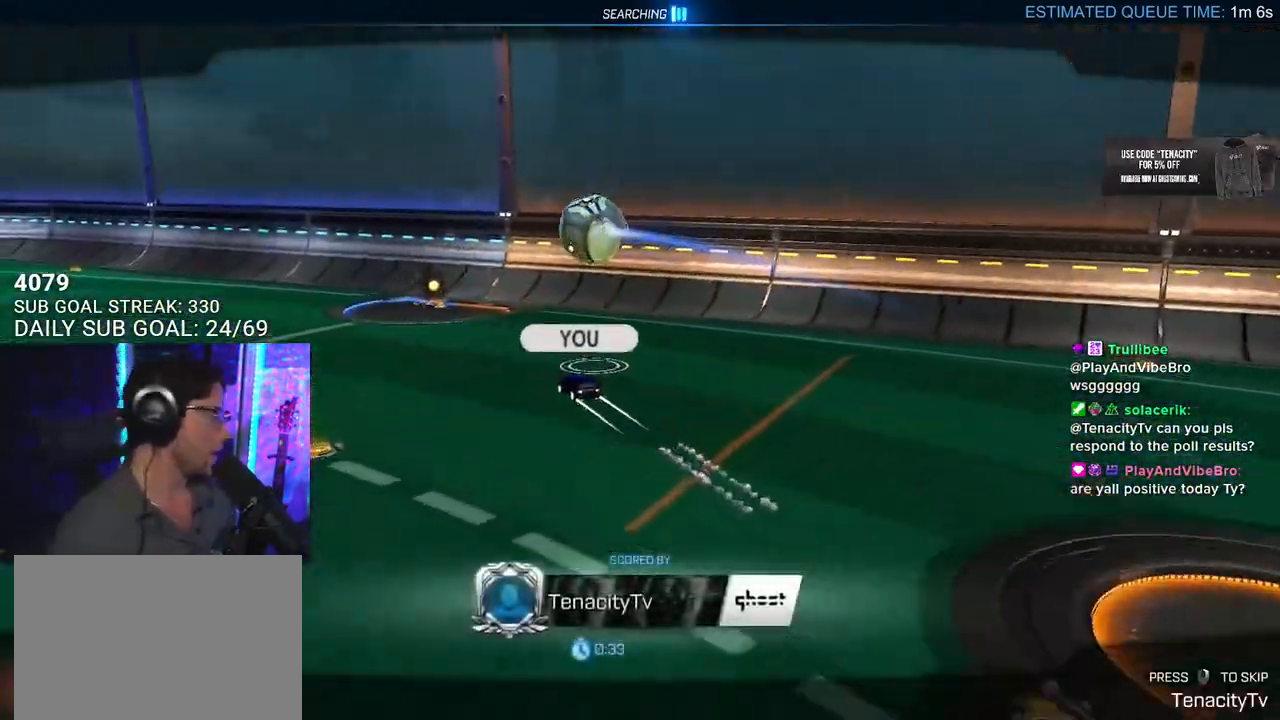
{"buttons": [], "left_stick": "center", "right_stick": "center", "events": []}
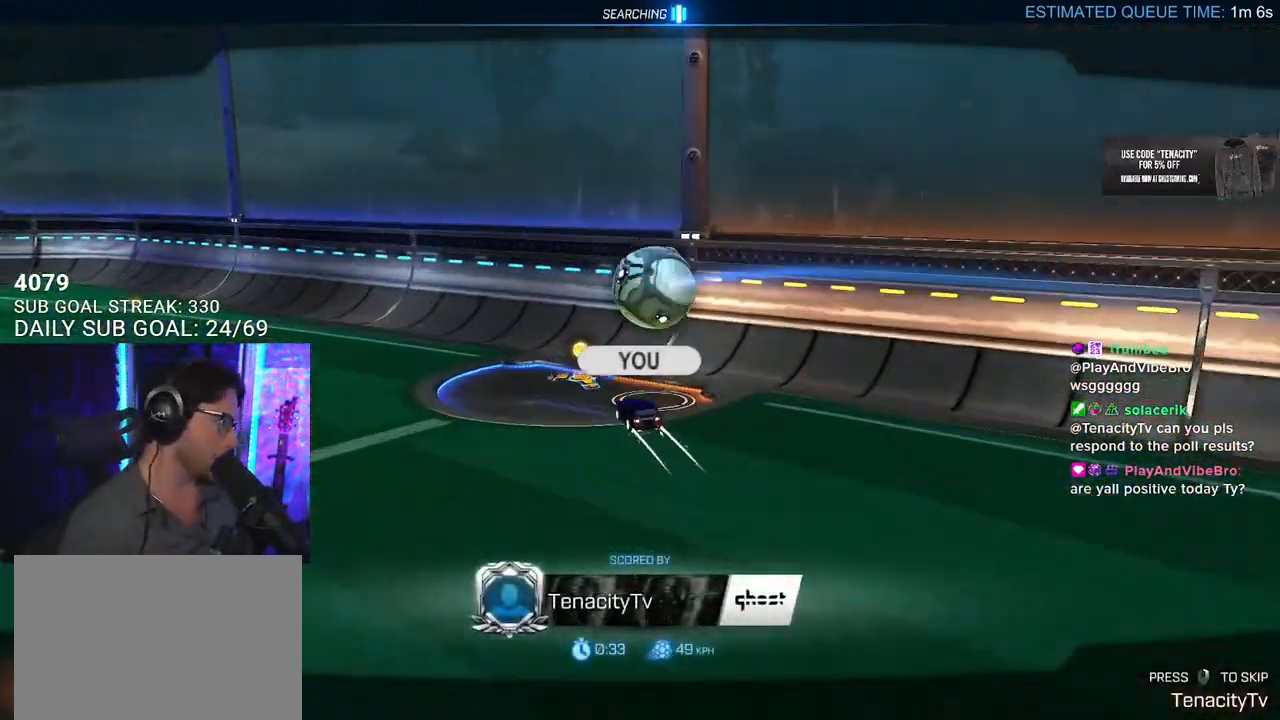
{"buttons": [], "left_stick": "center", "right_stick": "center", "events": []}
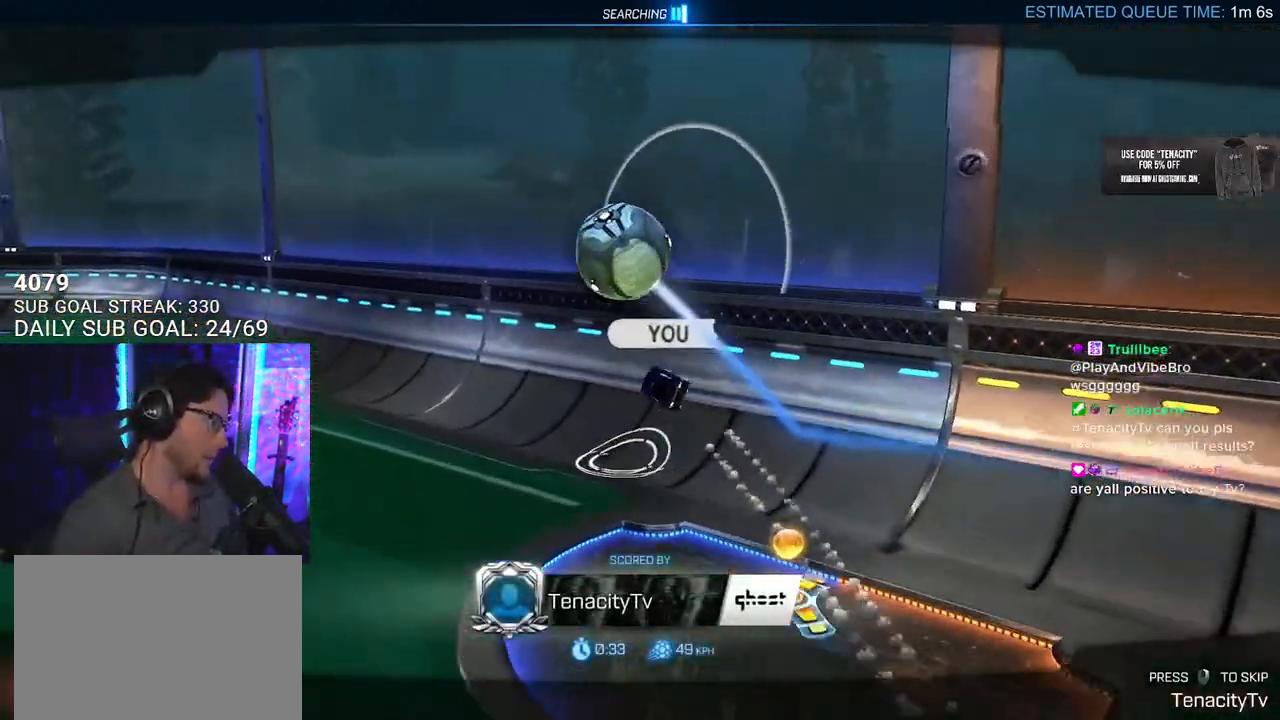
{"buttons": ["CROSS"], "left_stick": "center", "right_stick": "center", "events": [[450, "CROSS", "down"]]}
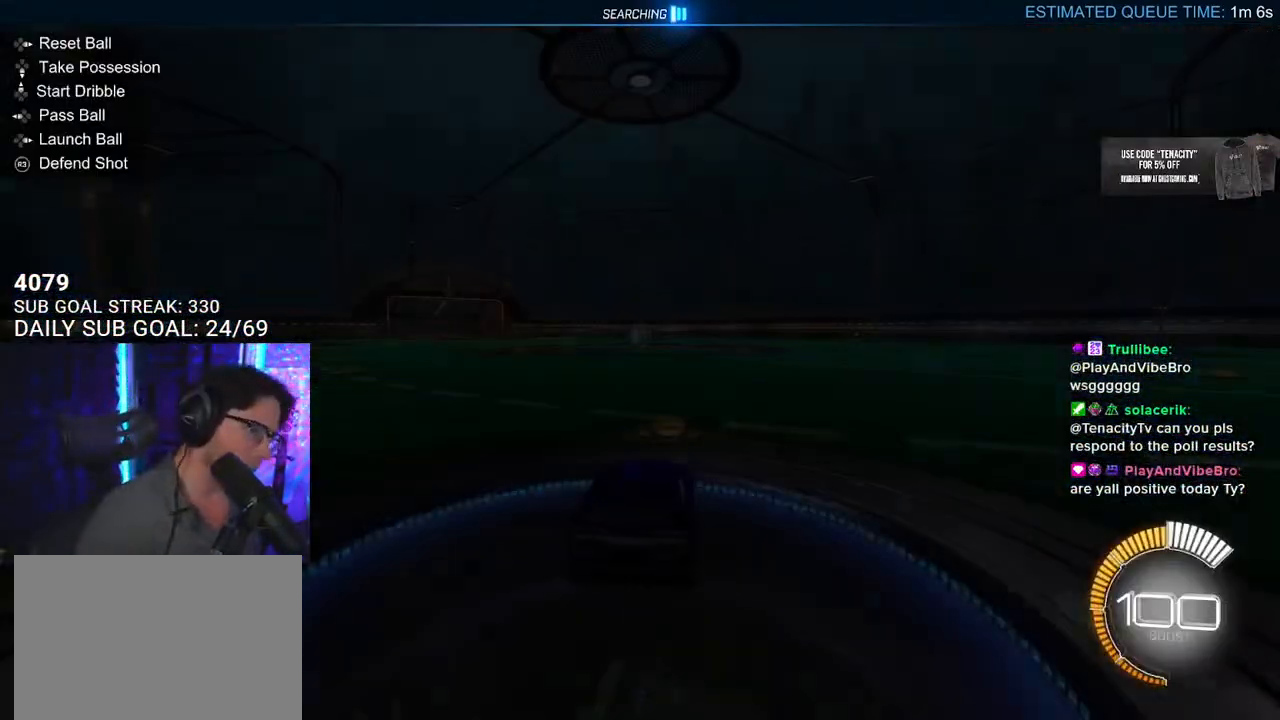
{"buttons": ["R1"], "left_stick": "right", "right_stick": "center", "events": [[83, "CROSS", "up"], [217, "left_stick", "right"], [250, "R2", "down"], [267, "R1", "down"], [467, "R2", "up"]]}
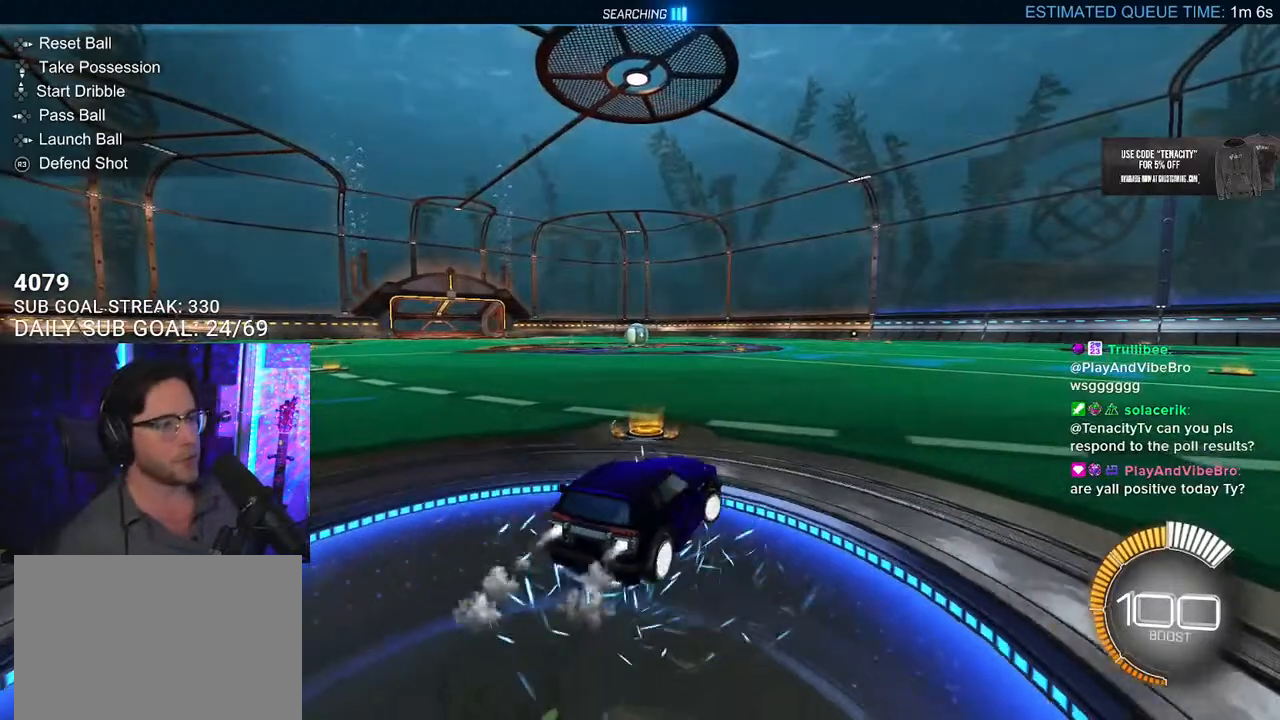
{"buttons": ["R1", "R2"], "left_stick": "center", "right_stick": "center", "events": [[133, "left_stick", "center"], [167, "TRIANGLE", "down"], [183, "R2", "down"], [250, "DPAD_DOWN", "down"], [317, "TRIANGLE", "up"], [333, "DPAD_DOWN", "up"]]}
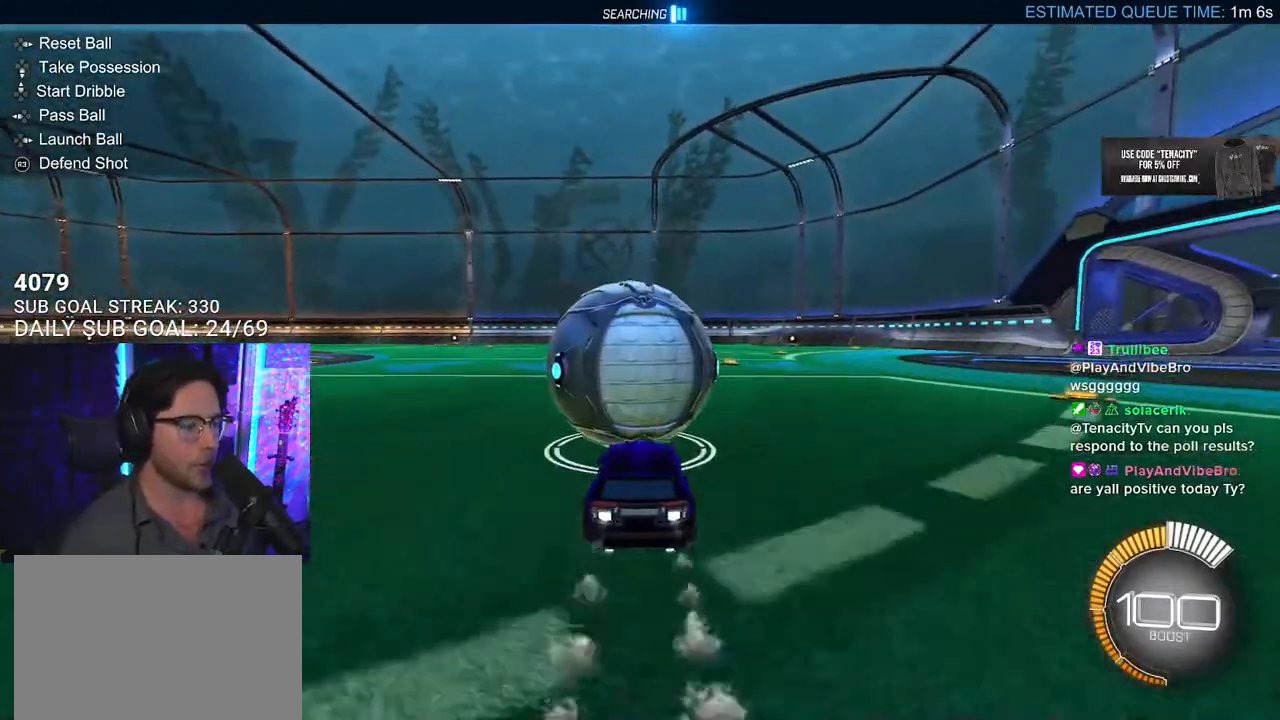
{"buttons": ["R1"], "left_stick": "center", "right_stick": "center", "events": [[200, "TRIANGLE", "down"], [317, "R2", "up"], [317, "TRIANGLE", "up"]]}
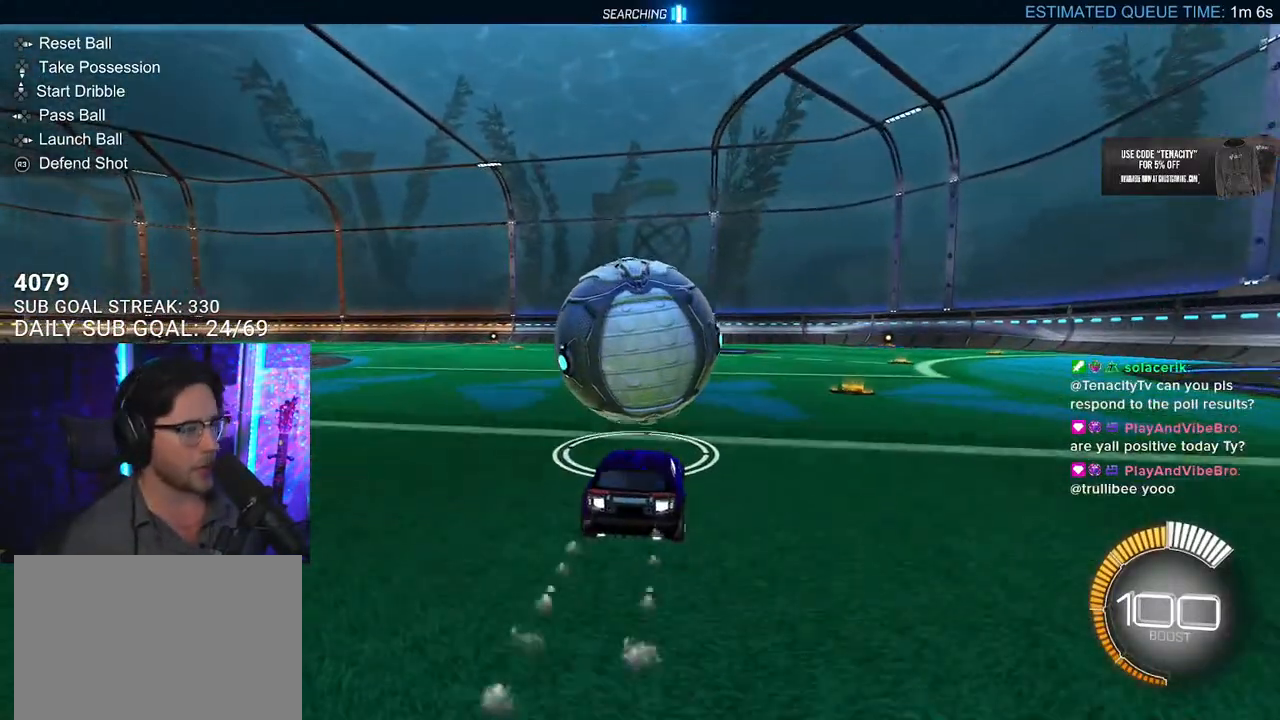
{"buttons": ["R2"], "left_stick": "center", "right_stick": "center", "events": [[83, "R2", "down"], [383, "R1", "up"]]}
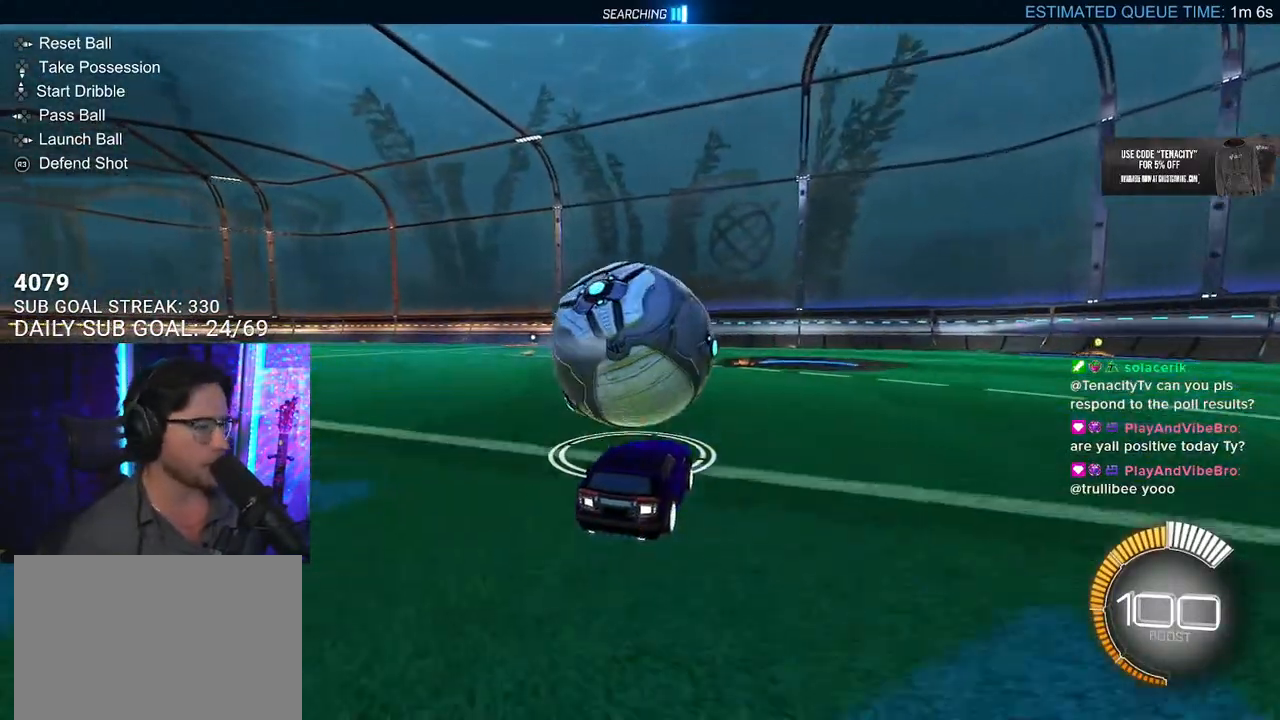
{"buttons": [], "left_stick": "center", "right_stick": "center", "events": [[367, "R2", "up"]]}
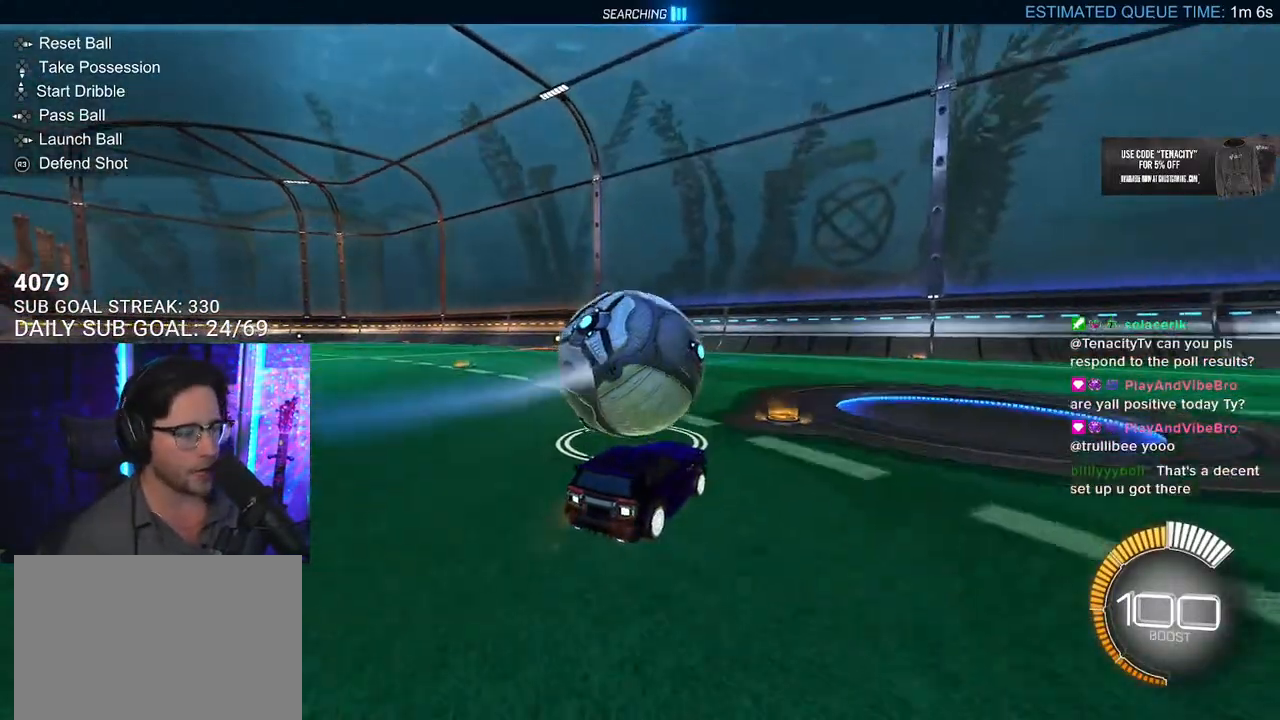
{"buttons": ["R2"], "left_stick": "center", "right_stick": "center", "events": [[17, "left_stick", "right"], [83, "R2", "down"], [133, "left_stick", "center"]]}
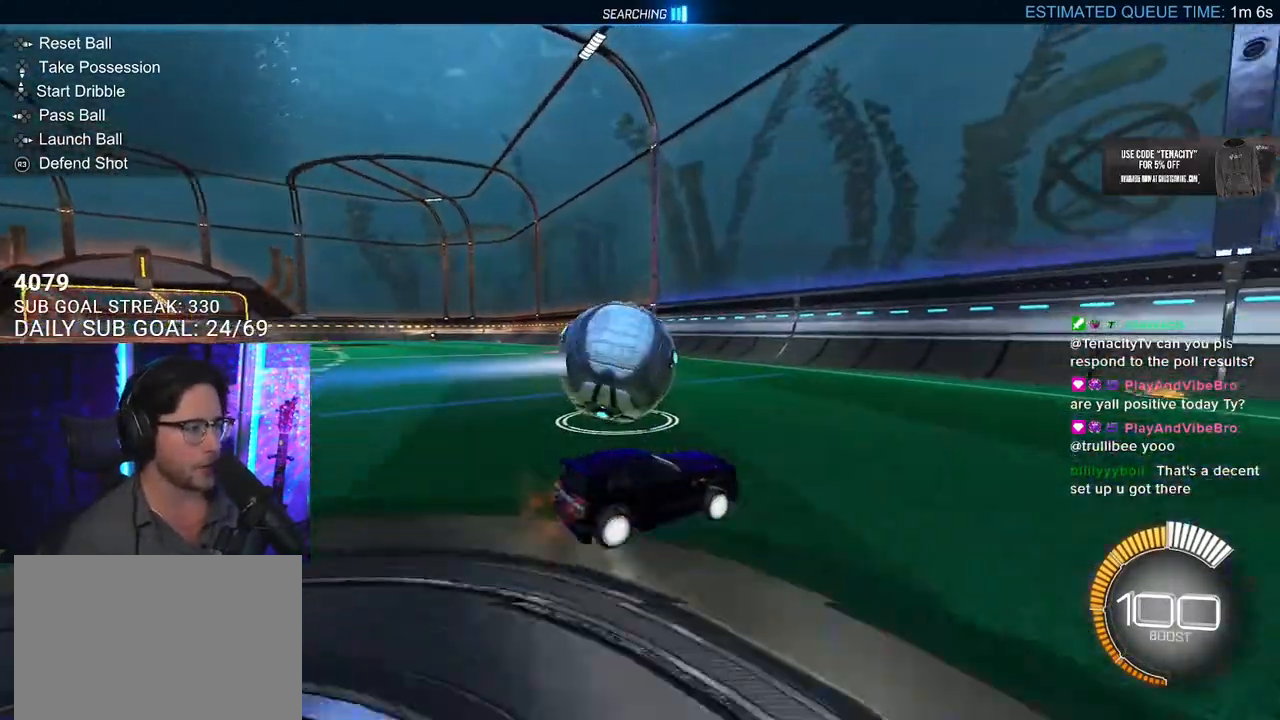
{"buttons": ["R2"], "left_stick": "center", "right_stick": "center", "events": [[267, "left_stick", "left"], [317, "L2", "down"], [317, "R2", "up"], [417, "left_stick", "center"], [433, "R2", "down"], [450, "L2", "up"]]}
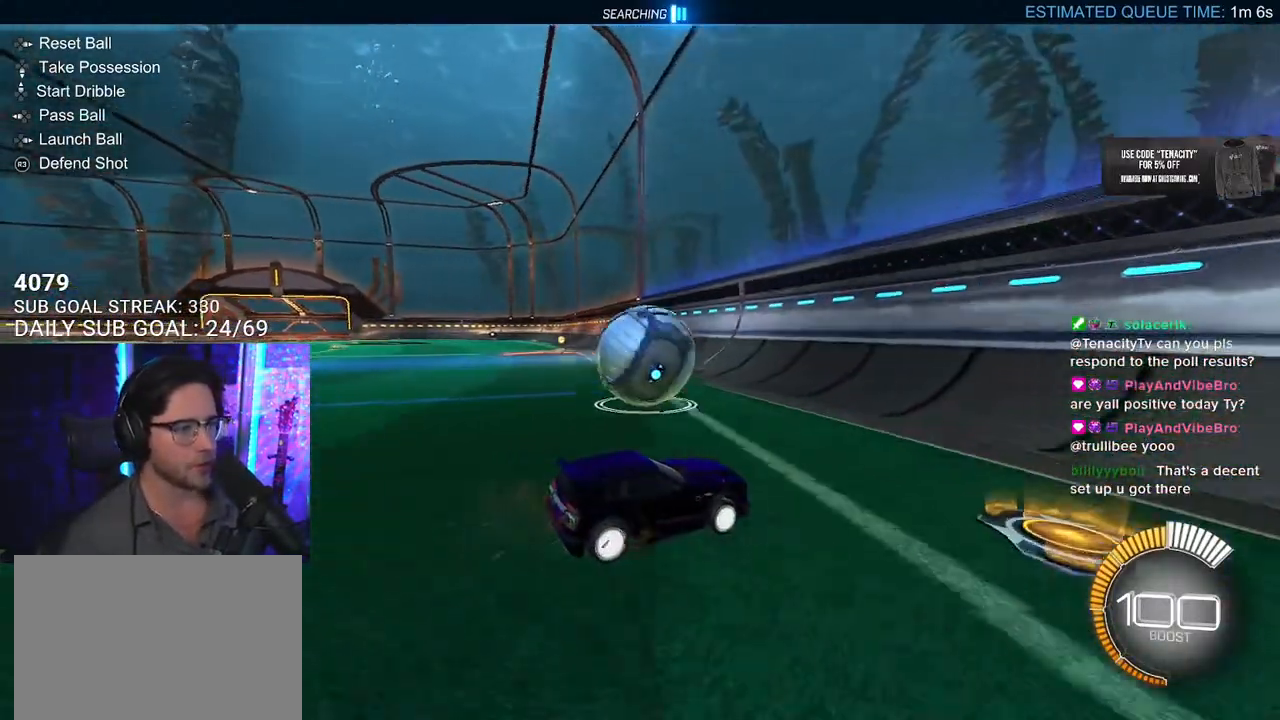
{"buttons": ["R1", "R2"], "left_stick": "center", "right_stick": "center", "events": [[67, "left_stick", "down-left"], [250, "left_stick", "center"], [467, "R1", "down"]]}
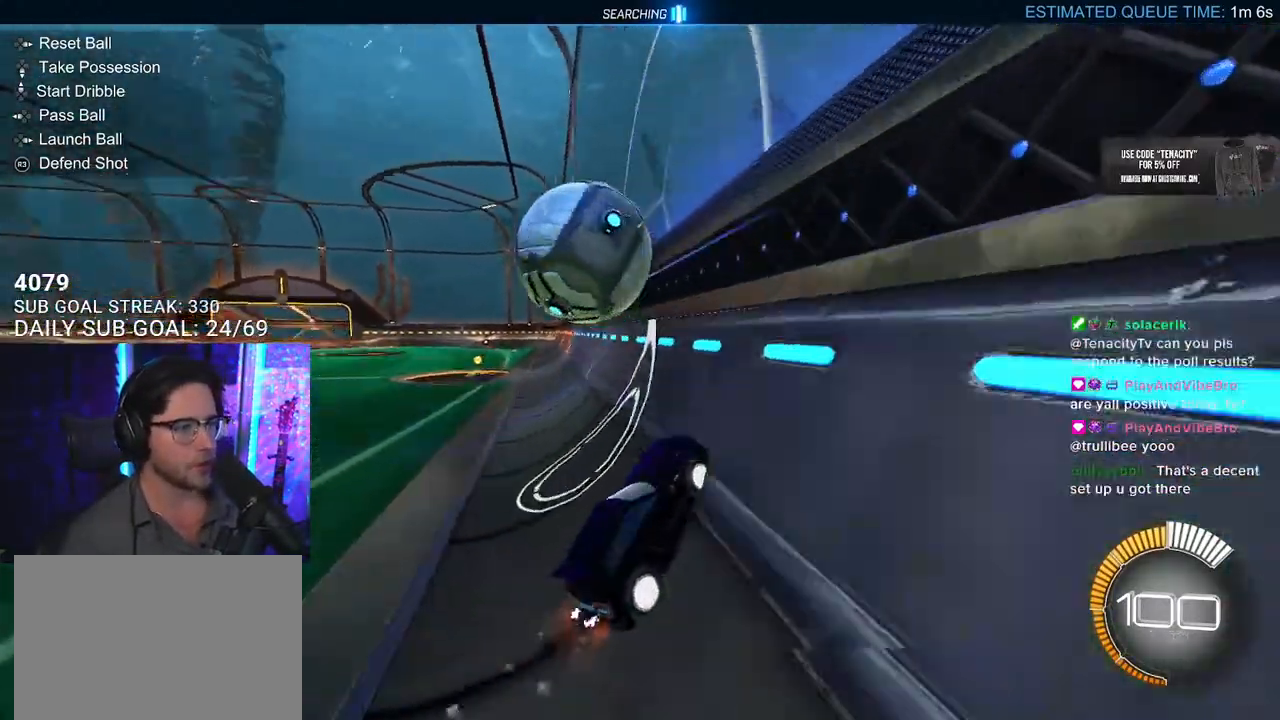
{"buttons": ["R2", "L3"], "left_stick": "up-left", "right_stick": "center", "events": [[117, "left_stick", "left"], [200, "R1", "up"], [233, "left_stick", "center"], [283, "left_stick", "left"], [317, "L3", "down"], [333, "CROSS", "down"], [417, "left_stick", "up-left"], [483, "CROSS", "up"]]}
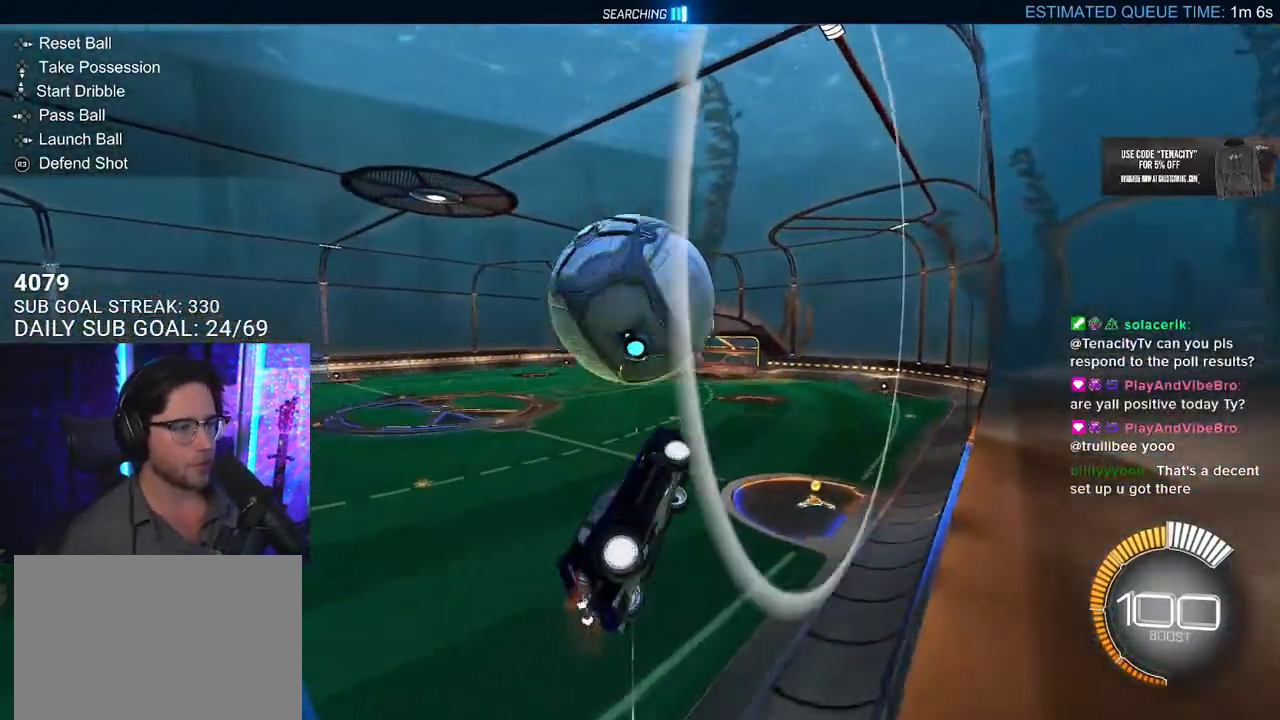
{"buttons": ["R1", "R2", "L3"], "left_stick": "up-left", "right_stick": "center", "events": [[67, "left_stick", "down"], [383, "R1", "down"], [417, "left_stick", "up-left"]]}
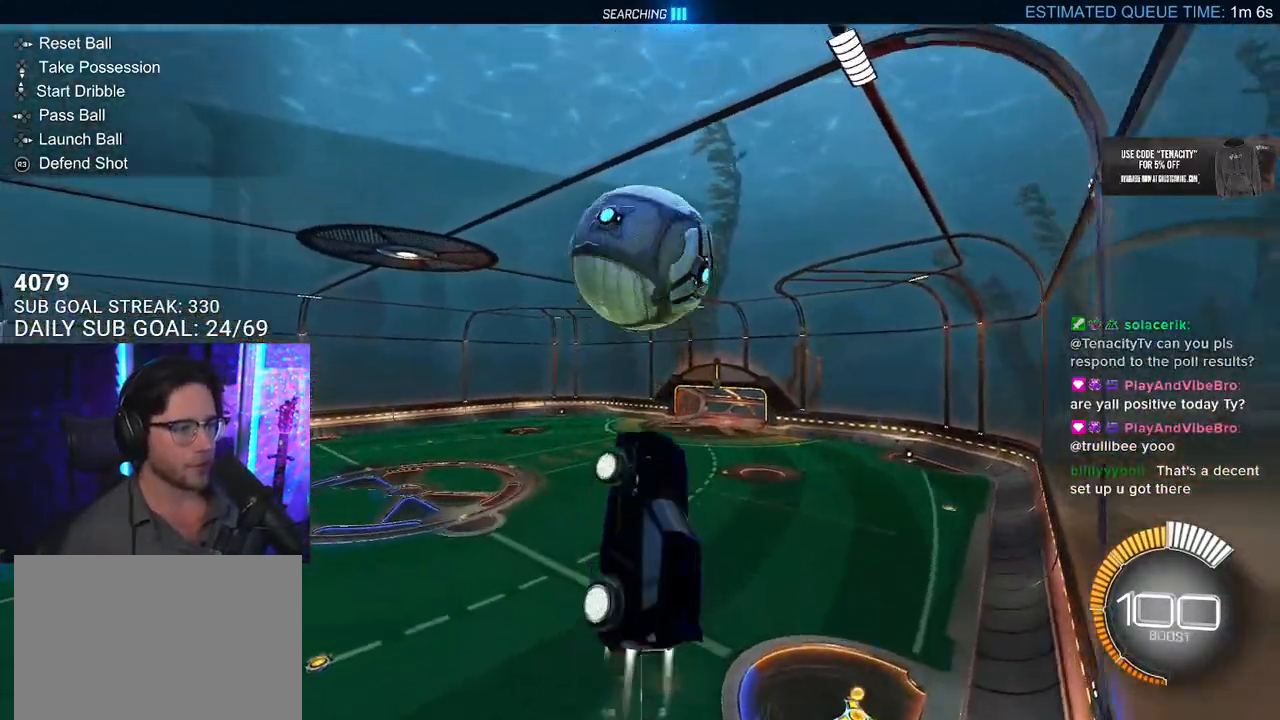
{"buttons": ["R1"], "left_stick": "center", "right_stick": "center", "events": [[100, "left_stick", "down-right"], [217, "L3", "up"], [250, "R1", "up"], [283, "R2", "up"], [333, "left_stick", "center"], [400, "R1", "down"]]}
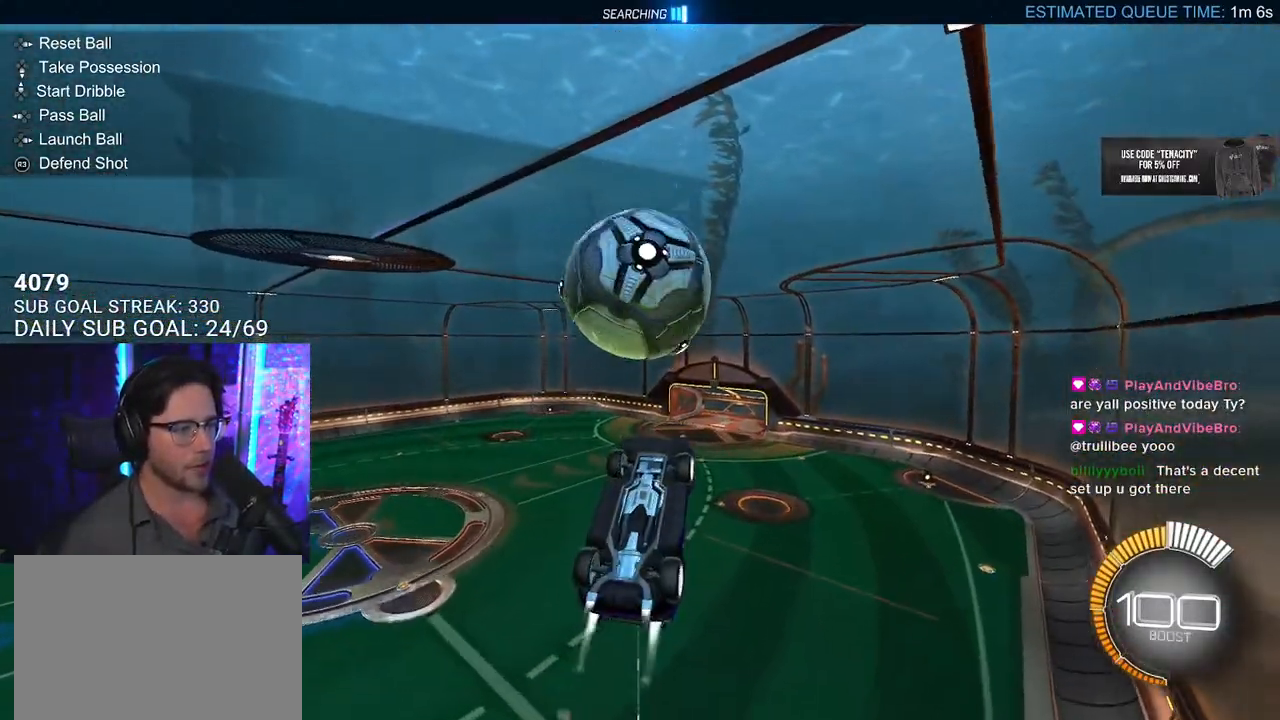
{"buttons": ["L3"], "left_stick": "up-right", "right_stick": "center", "events": [[17, "left_stick", "down-right"], [317, "R1", "up"], [317, "left_stick", "up-right"], [500, "L3", "down"]]}
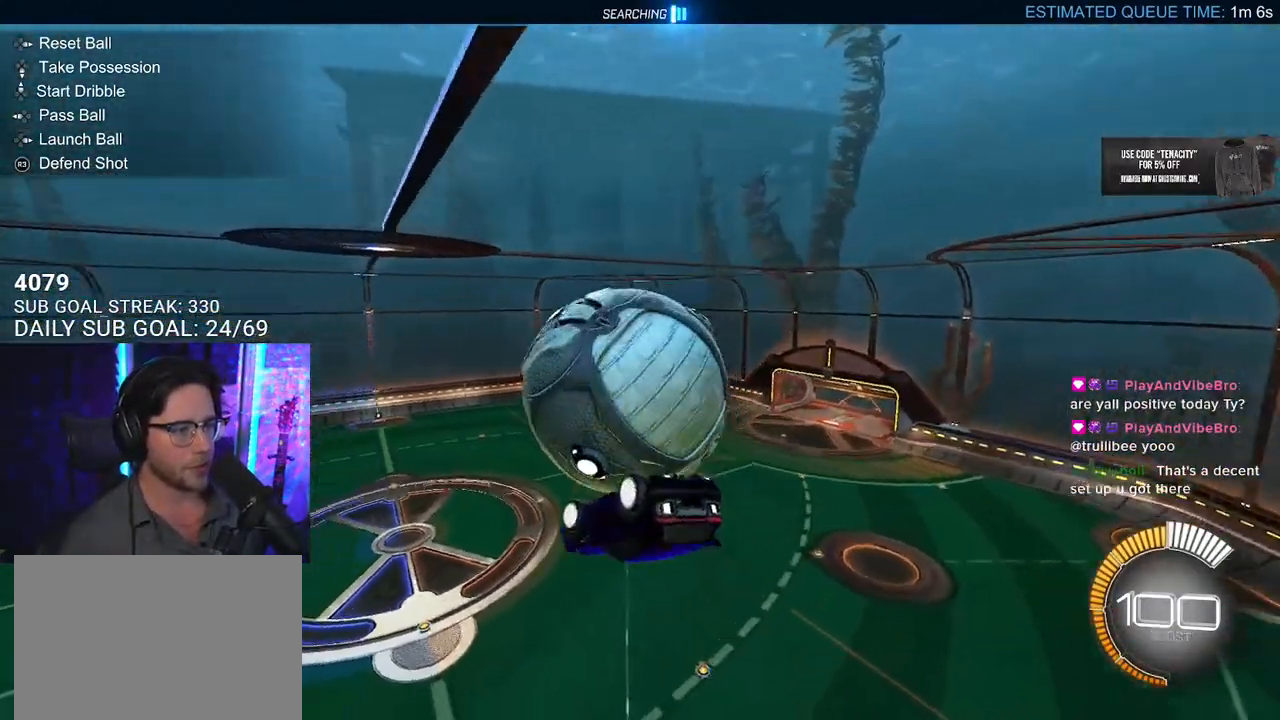
{"buttons": ["R1", "L3"], "left_stick": "down", "right_stick": "center", "events": [[333, "R1", "down"], [383, "left_stick", "down"]]}
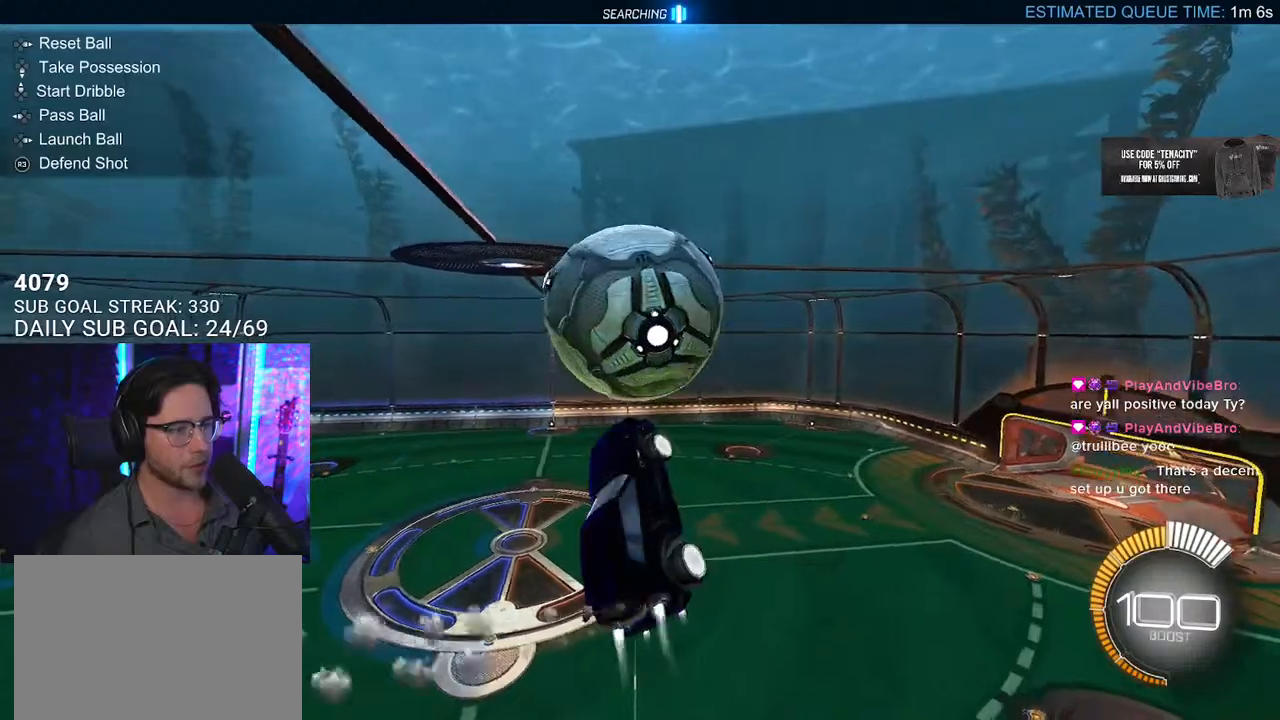
{"buttons": ["R1"], "left_stick": "down", "right_stick": "center", "events": [[67, "R1", "up"], [83, "L3", "up"], [400, "R1", "down"]]}
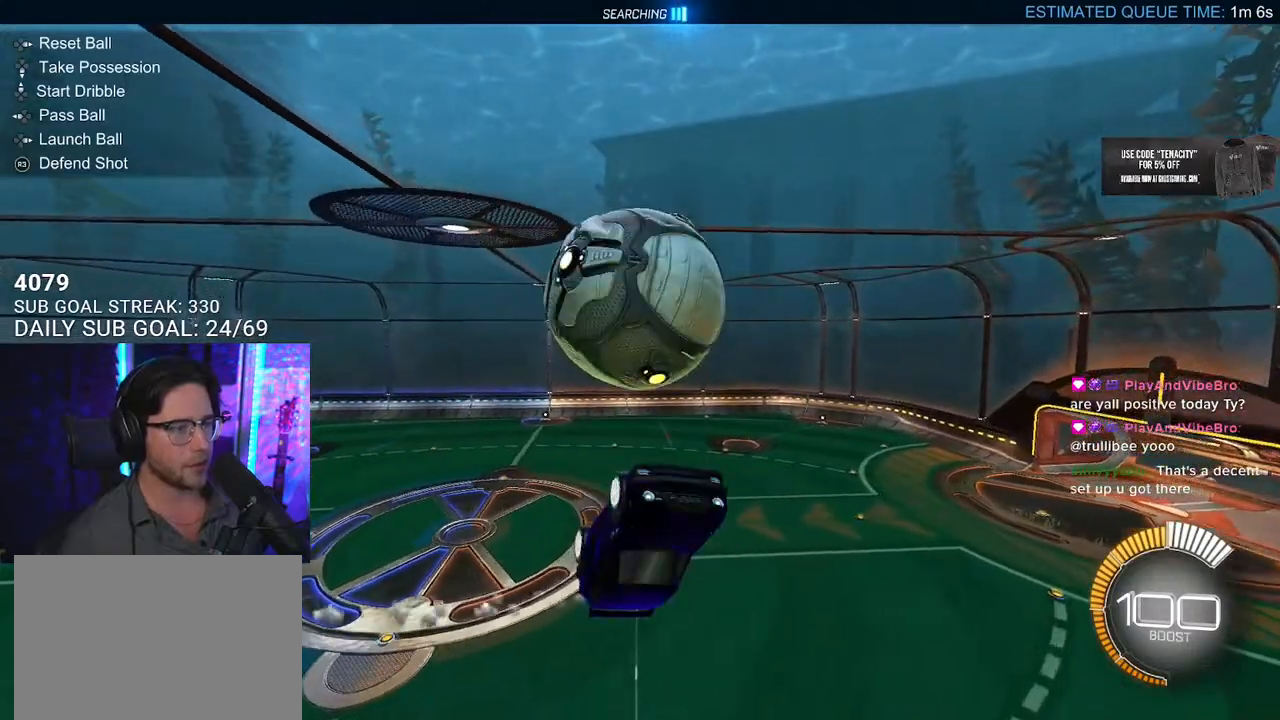
{"buttons": ["SQUARE", "R1"], "left_stick": "down", "right_stick": "center", "events": [[100, "R1", "up"], [317, "CROSS", "down"], [350, "R1", "down"], [350, "SQUARE", "down"], [467, "CROSS", "up"]]}